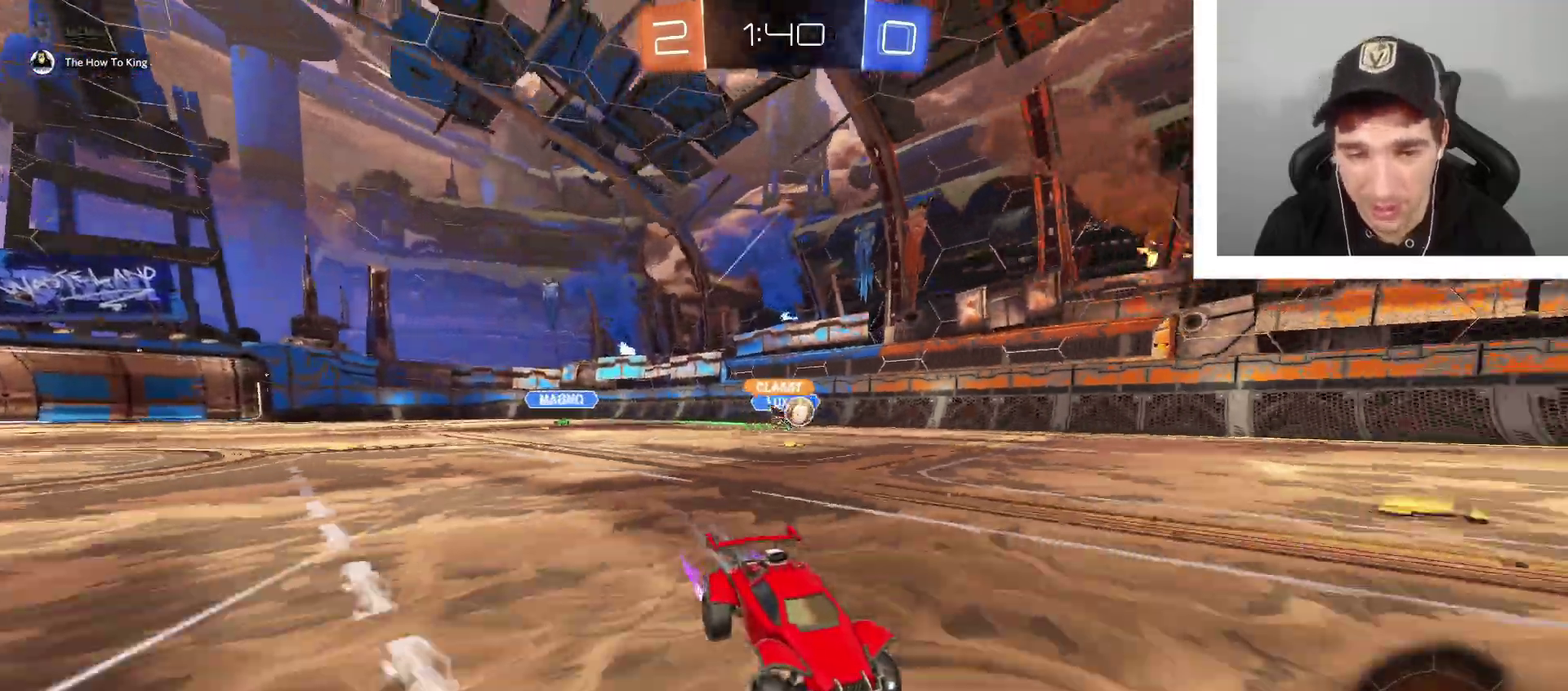
Gameplay with a controller (Xbox layout); each line is a JSON object with the inputs held at the frame after it. "events" lists button and stick changes between this image and that frame as [ms after this image, input, new state], when the widget could be followed in between.
{"buttons": ["L2"], "left_stick": "right", "right_stick": "center", "events": [[66, "left_stick", "center"], [233, "R2", "up"], [367, "L2", "down"], [400, "left_stick", "right"]]}
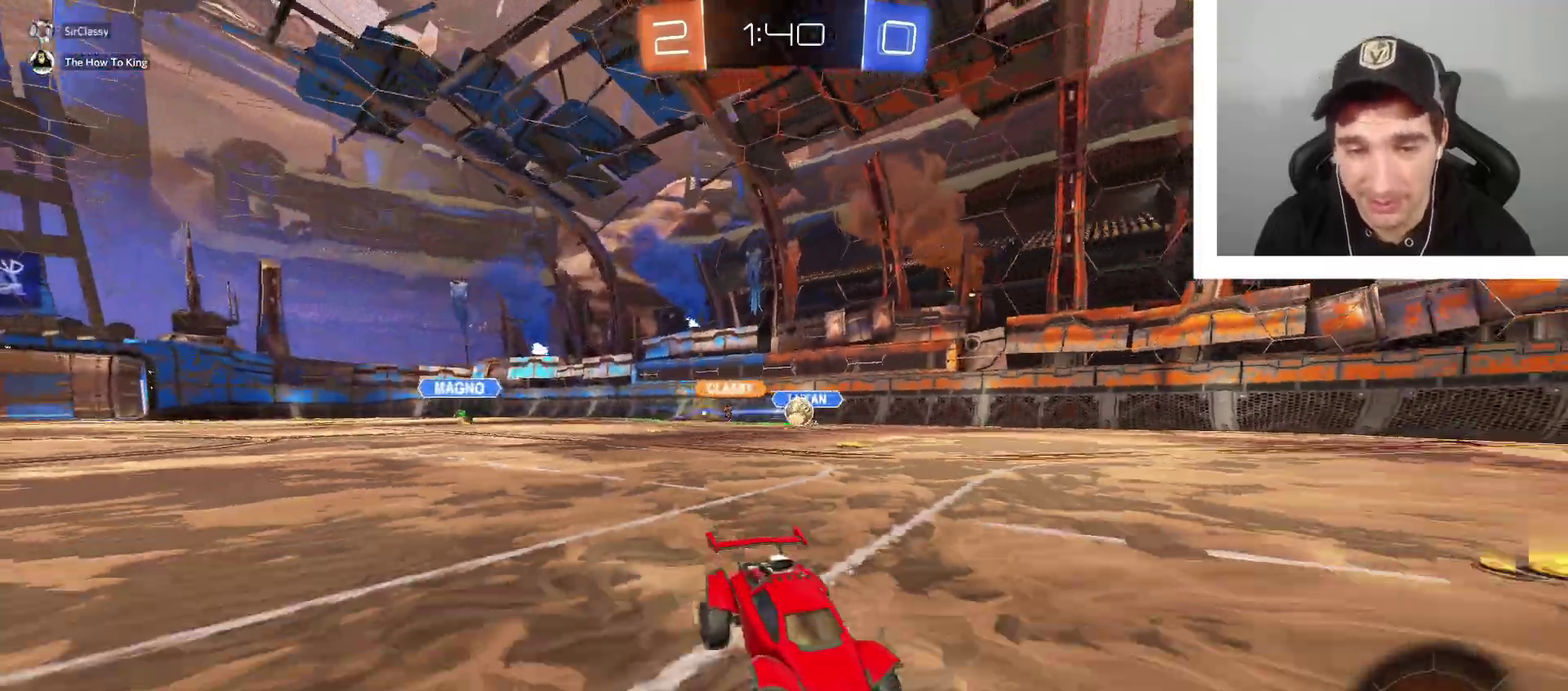
{"buttons": ["R2"], "left_stick": "left", "right_stick": "center", "events": [[100, "left_stick", "left"], [134, "L2", "up"], [501, "R2", "down"]]}
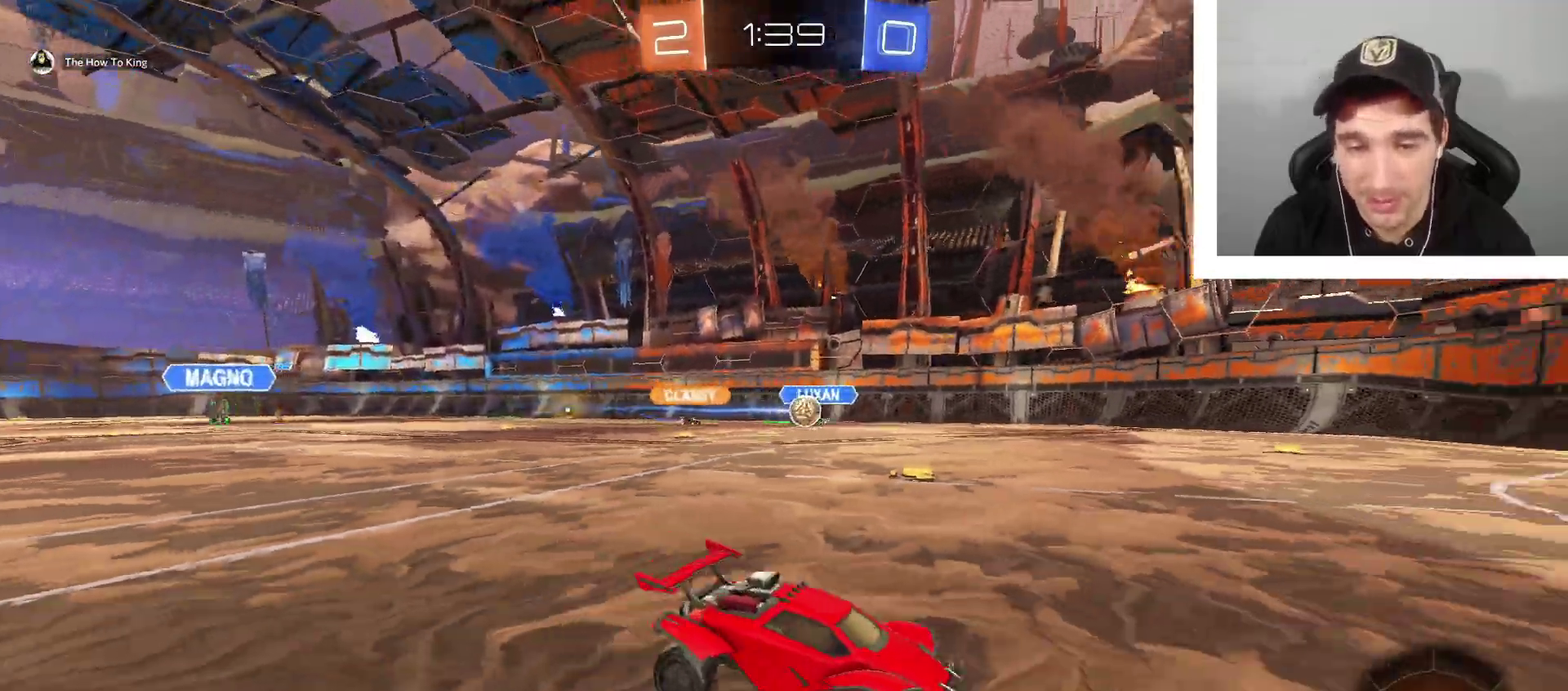
{"buttons": [], "left_stick": "center", "right_stick": "center", "events": [[233, "R2", "up"], [333, "left_stick", "right"], [467, "left_stick", "center"]]}
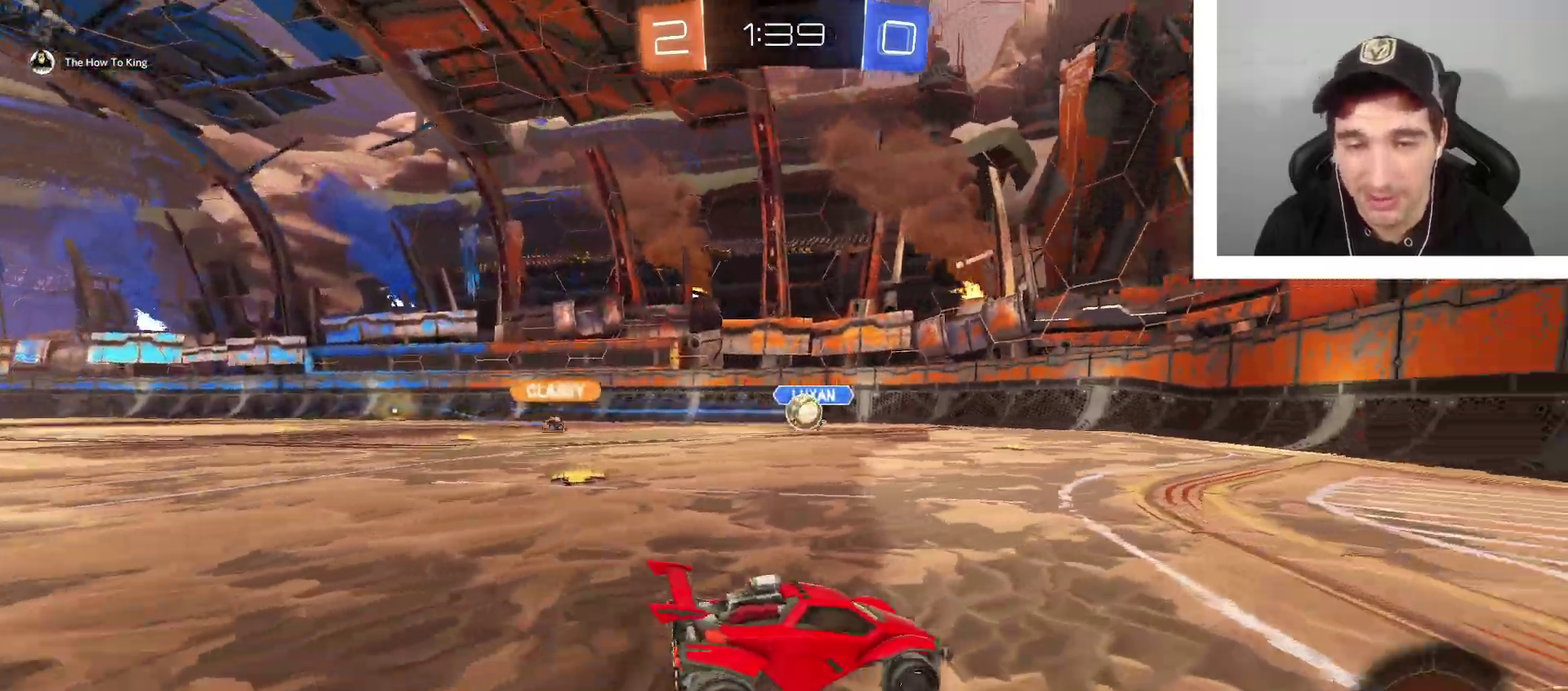
{"buttons": ["R2"], "left_stick": "left", "right_stick": "center", "events": [[134, "R2", "down"], [367, "left_stick", "left"]]}
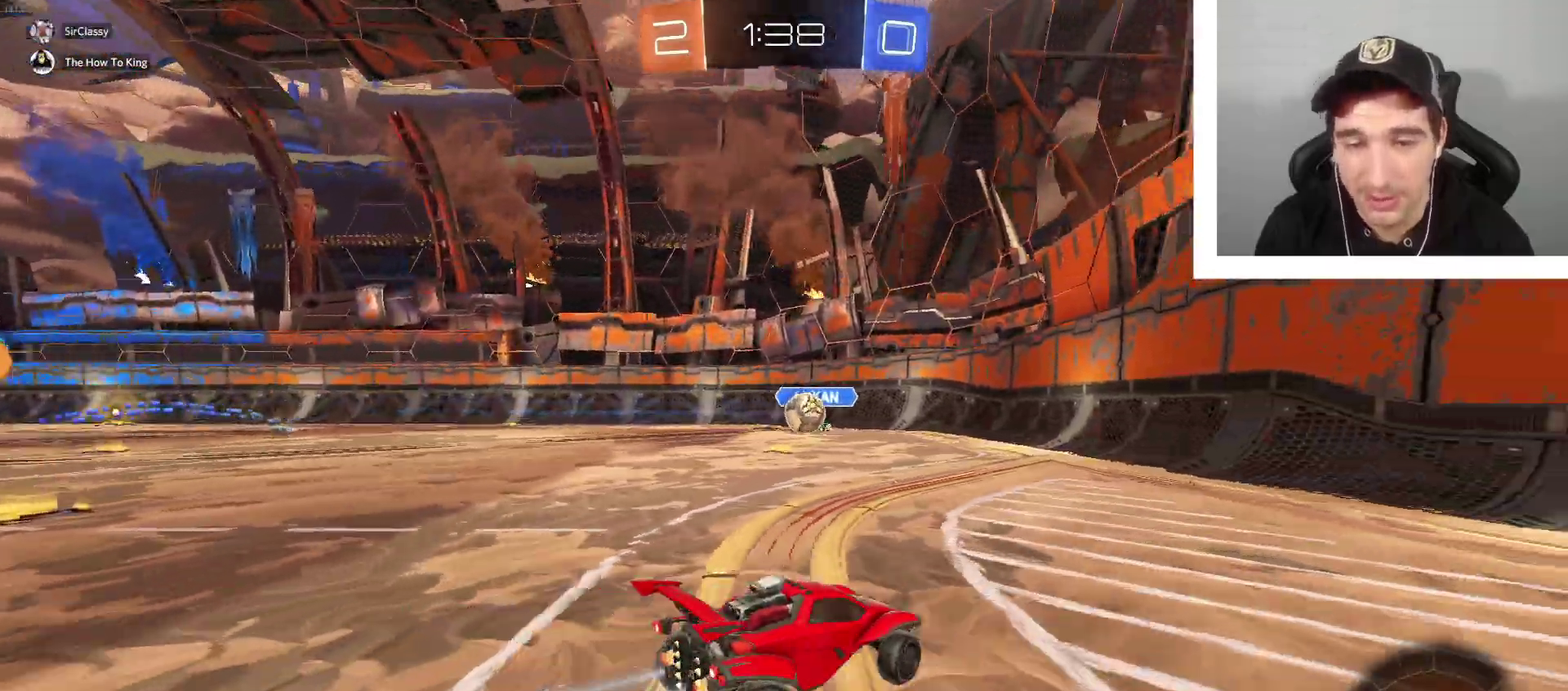
{"buttons": ["A", "R2"], "left_stick": "down-right", "right_stick": "center", "events": [[66, "left_stick", "center"], [200, "left_stick", "left"], [333, "left_stick", "down-left"], [467, "A", "down"], [467, "left_stick", "down-right"]]}
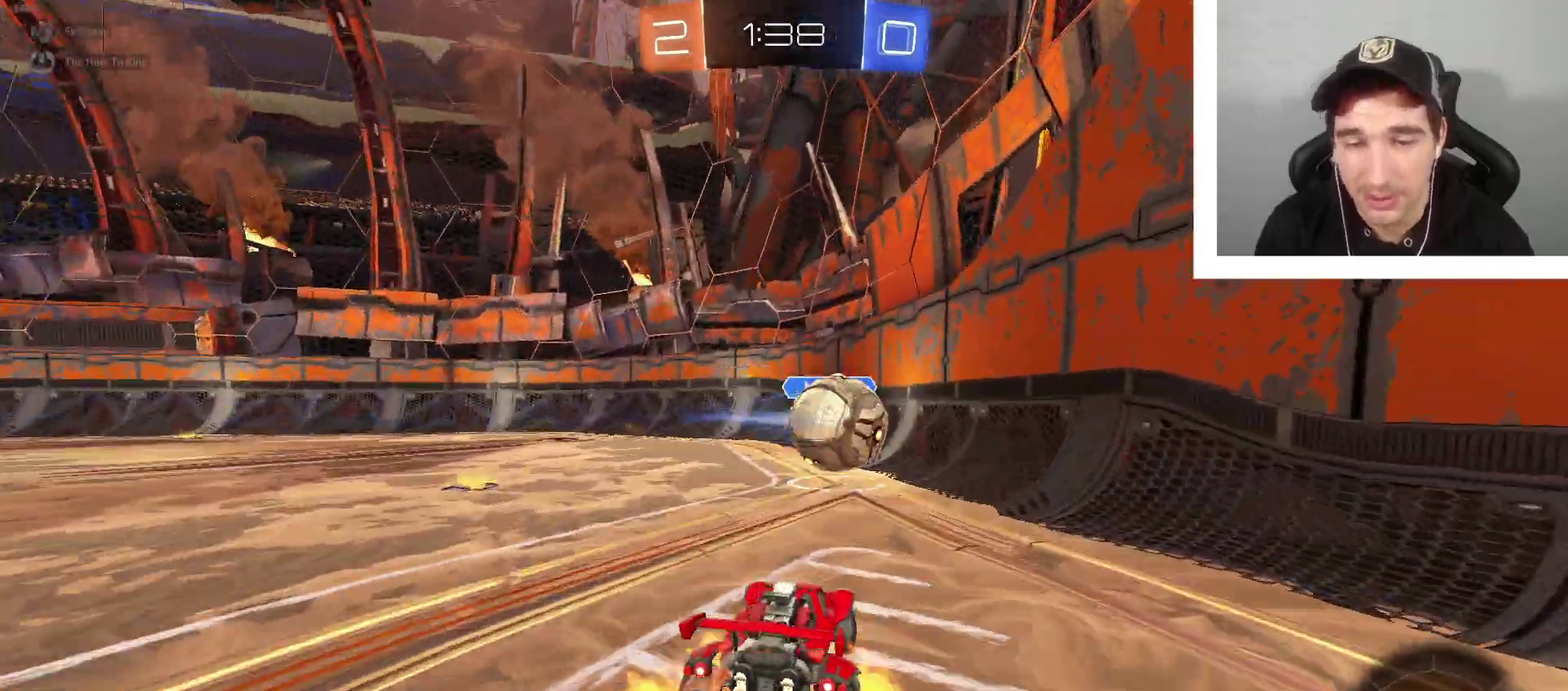
{"buttons": ["R2"], "left_stick": "center", "right_stick": "center", "events": [[34, "left_stick", "right"], [100, "A", "up"], [167, "A", "down"], [401, "A", "up"], [467, "left_stick", "center"]]}
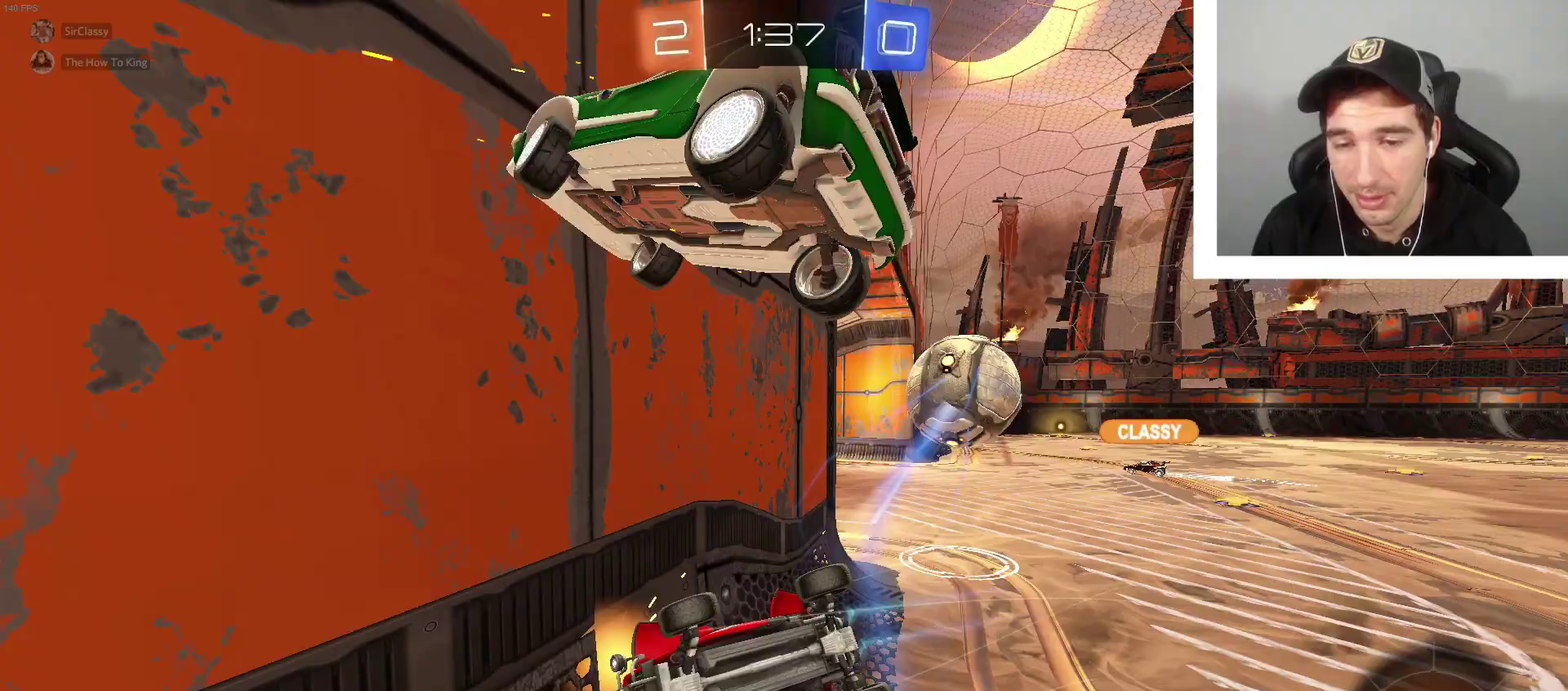
{"buttons": ["R2"], "left_stick": "down-left", "right_stick": "center", "events": [[233, "left_stick", "left"], [500, "left_stick", "down-left"]]}
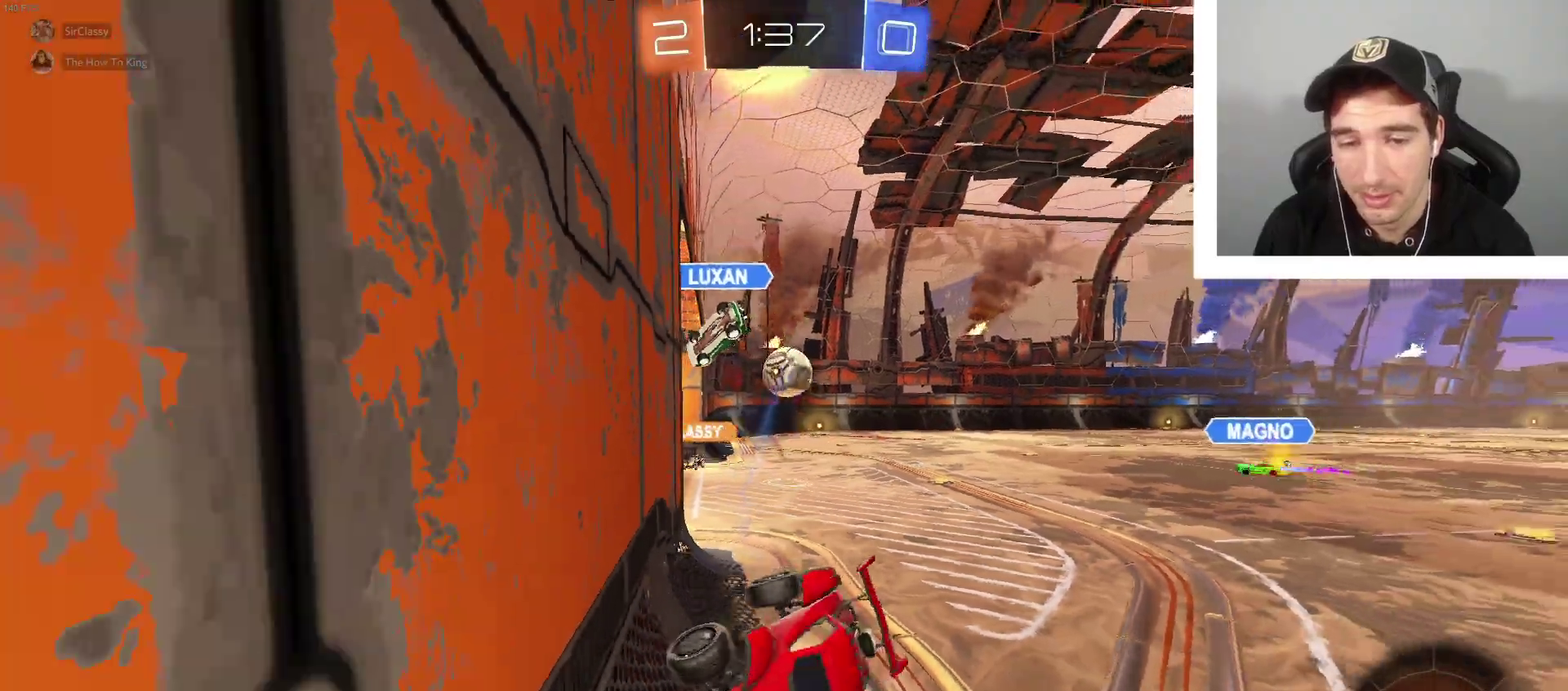
{"buttons": ["R2"], "left_stick": "center", "right_stick": "center", "events": [[167, "left_stick", "down"], [367, "left_stick", "down-left"], [434, "left_stick", "center"]]}
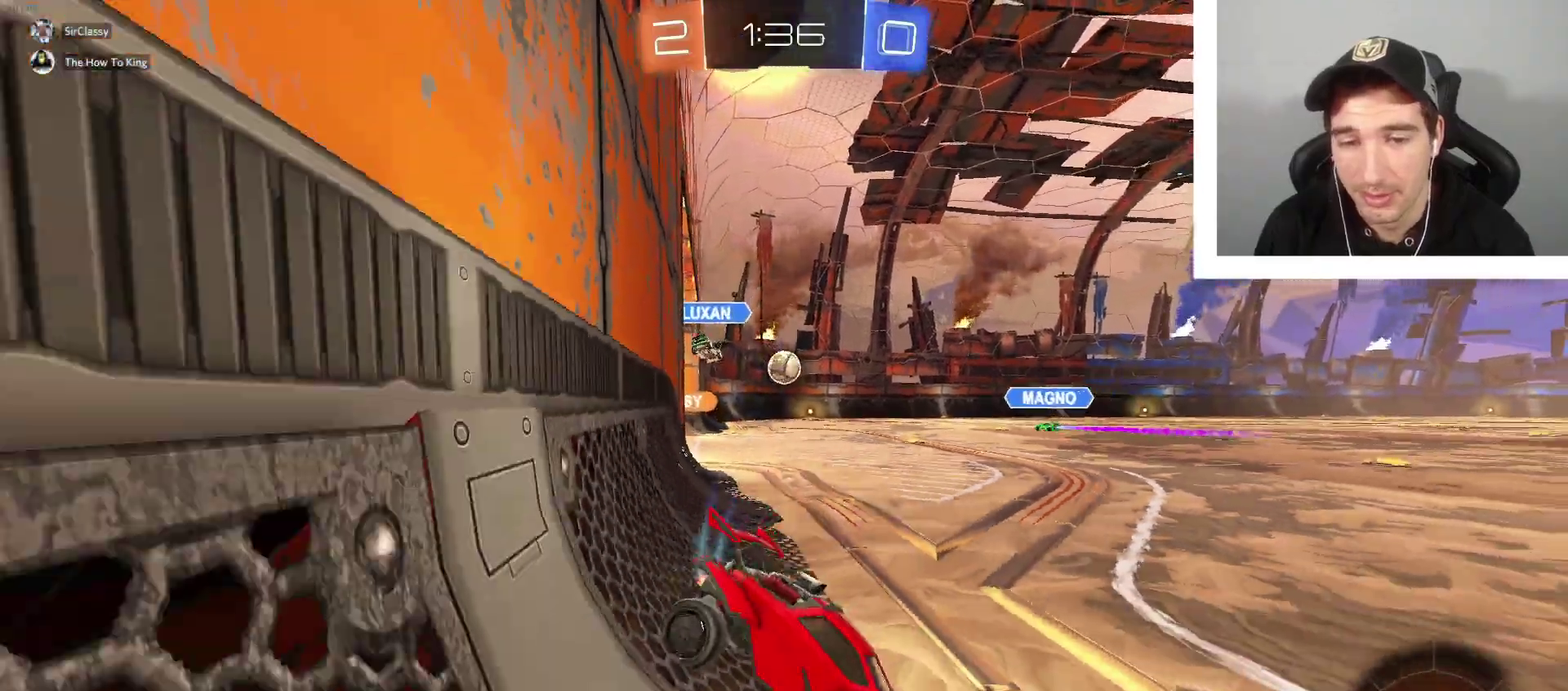
{"buttons": ["R2"], "left_stick": "right", "right_stick": "center", "events": [[100, "X", "down"], [167, "left_stick", "left"], [200, "X", "up"], [367, "left_stick", "right"]]}
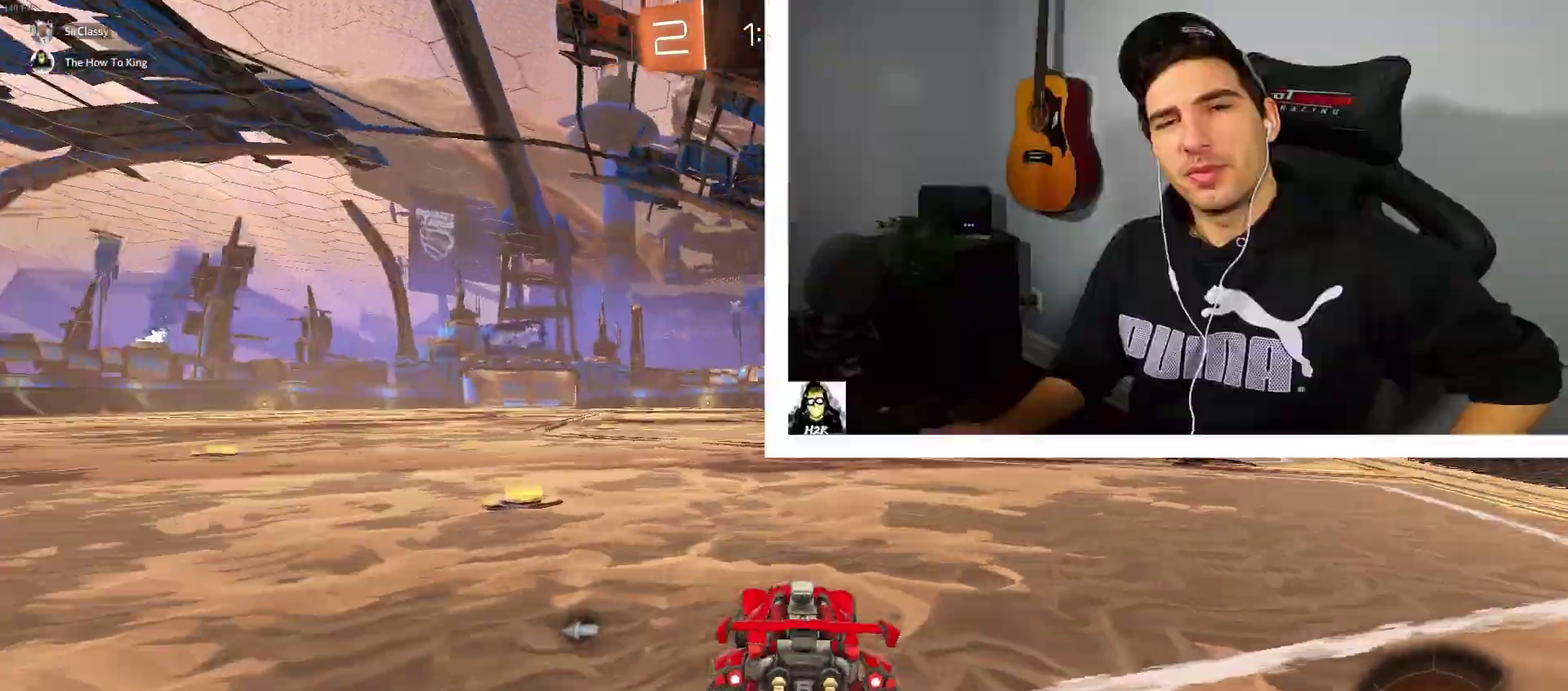
{"buttons": [], "left_stick": "left", "right_stick": "center", "events": [[34, "left_stick", "left"], [167, "DPAD_LEFT", "down"], [167, "X", "down"], [234, "R2", "up"], [300, "DPAD_LEFT", "up"], [300, "X", "up"]]}
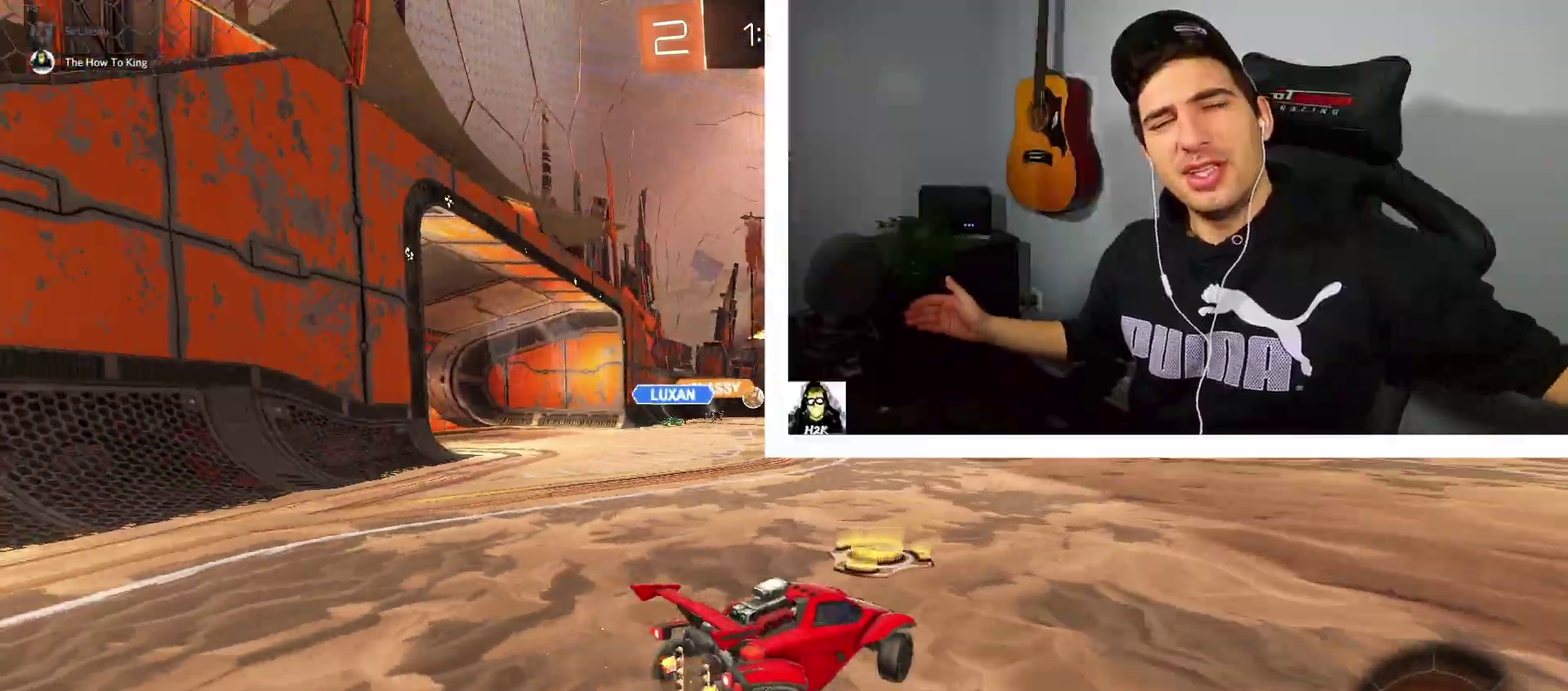
{"buttons": ["R2"], "left_stick": "right", "right_stick": "center", "events": [[133, "R2", "down"], [433, "left_stick", "right"]]}
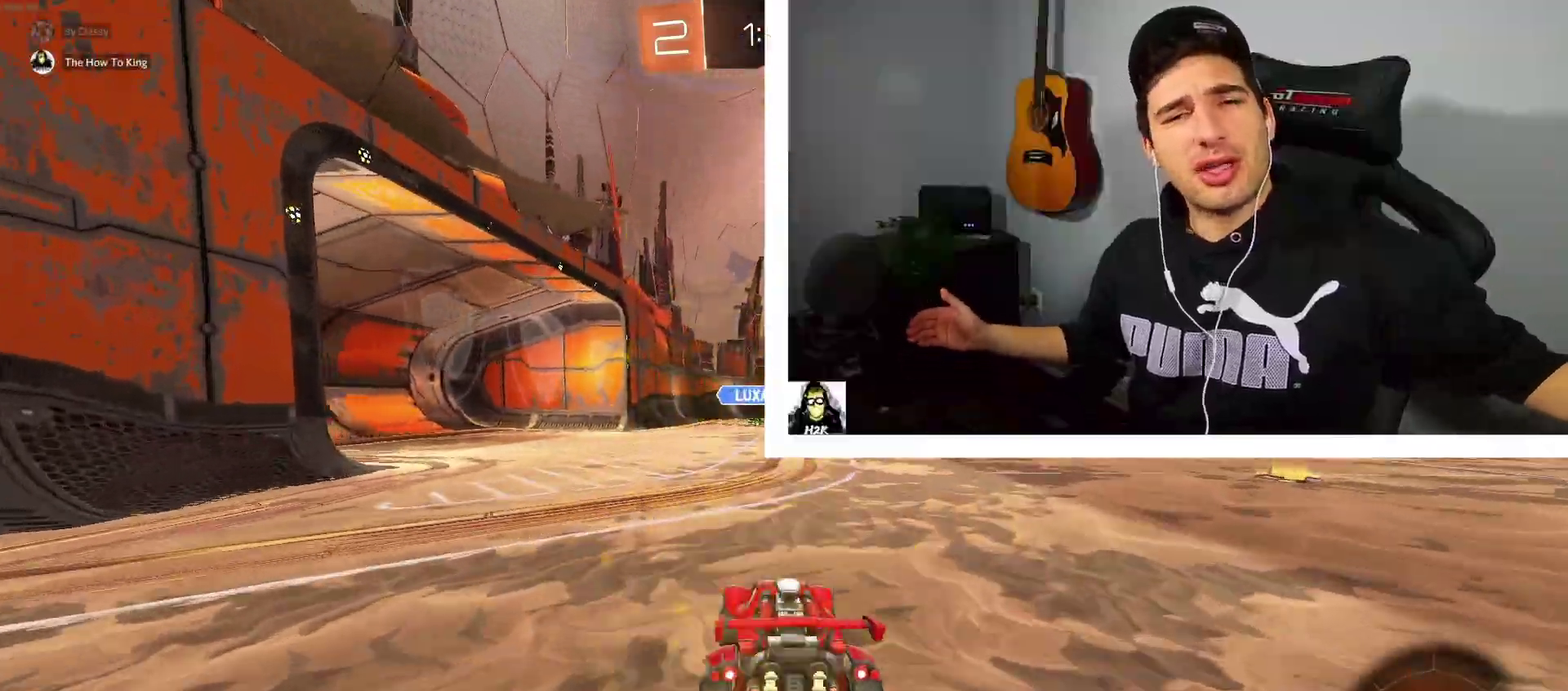
{"buttons": ["R2"], "left_stick": "center", "right_stick": "center", "events": [[100, "left_stick", "center"], [367, "left_stick", "right"], [501, "left_stick", "center"]]}
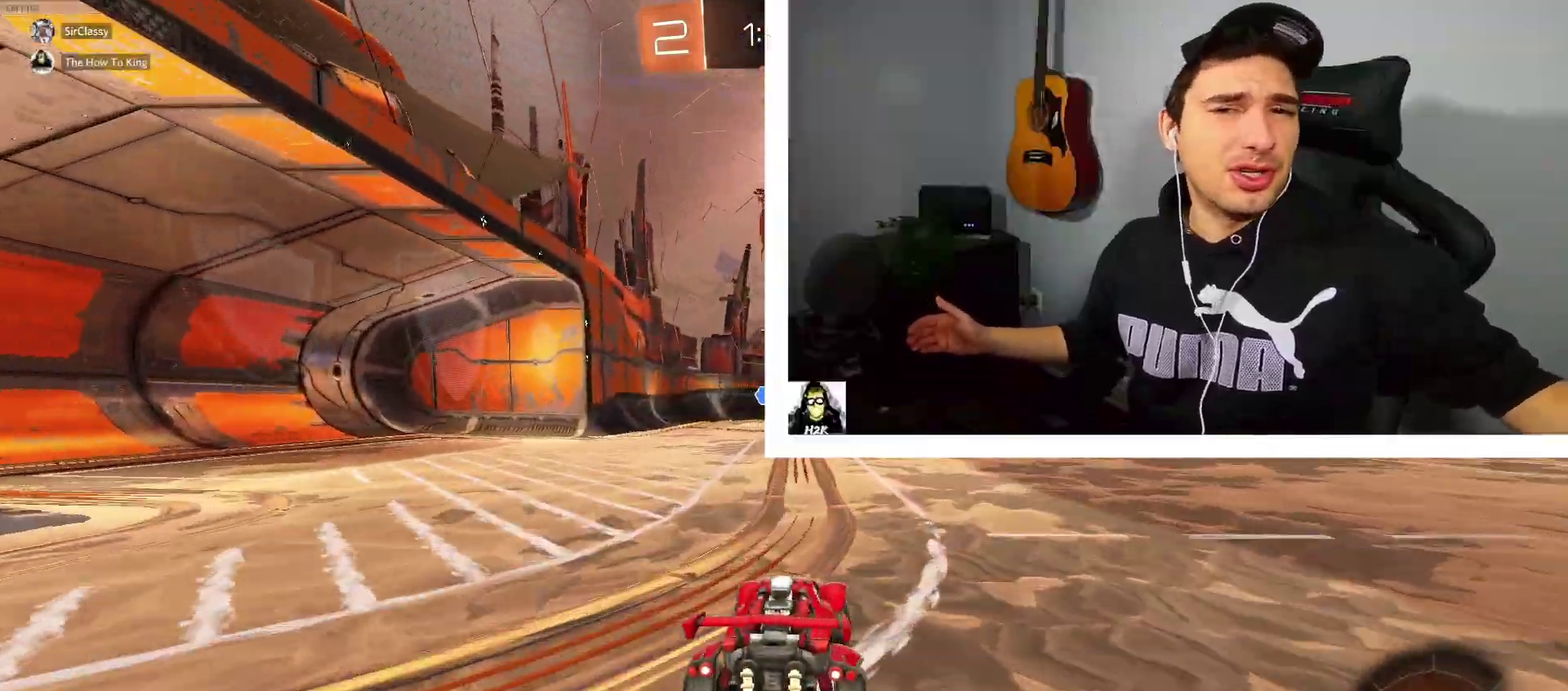
{"buttons": ["R2"], "left_stick": "center", "right_stick": "center", "events": [[367, "left_stick", "left"], [467, "left_stick", "center"]]}
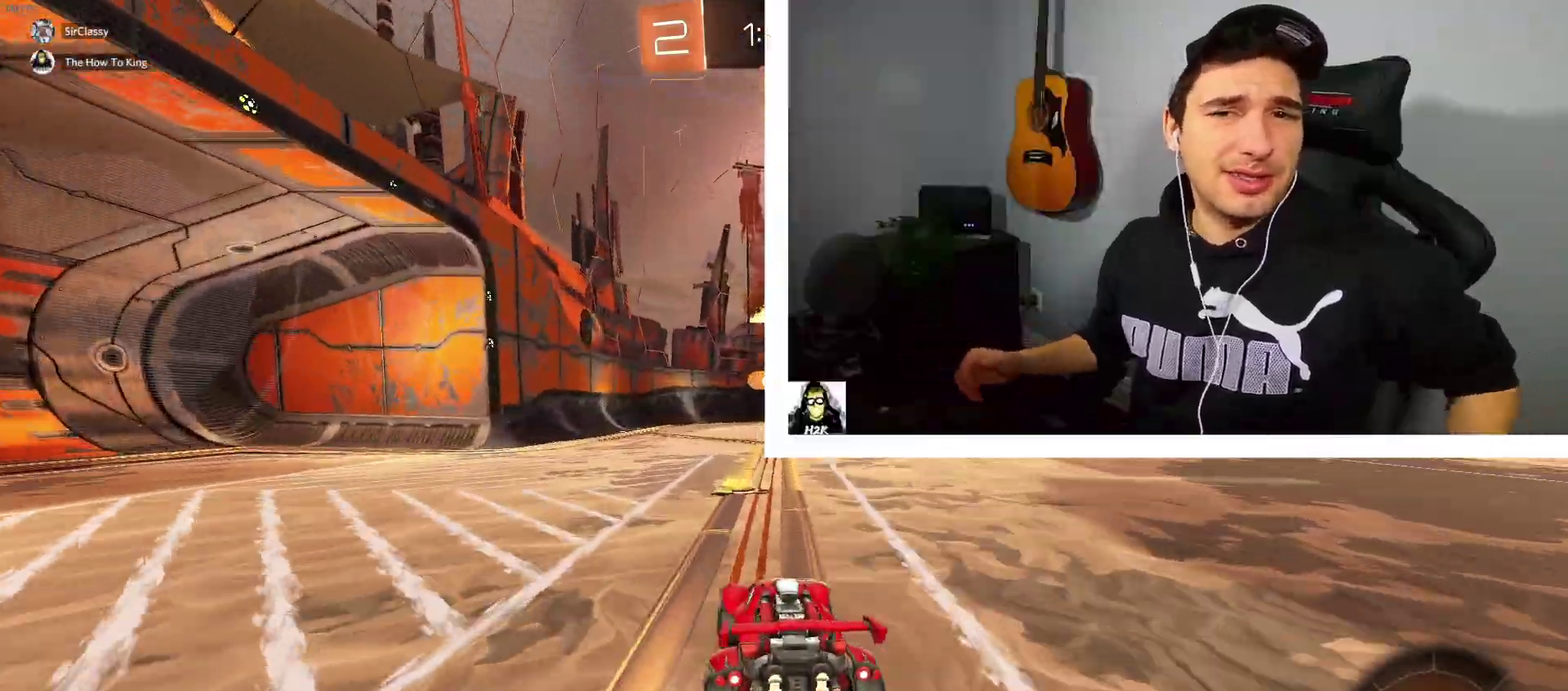
{"buttons": ["L2"], "left_stick": "left", "right_stick": "center", "events": [[267, "R2", "up"], [267, "left_stick", "right"], [334, "L2", "down"], [367, "left_stick", "left"]]}
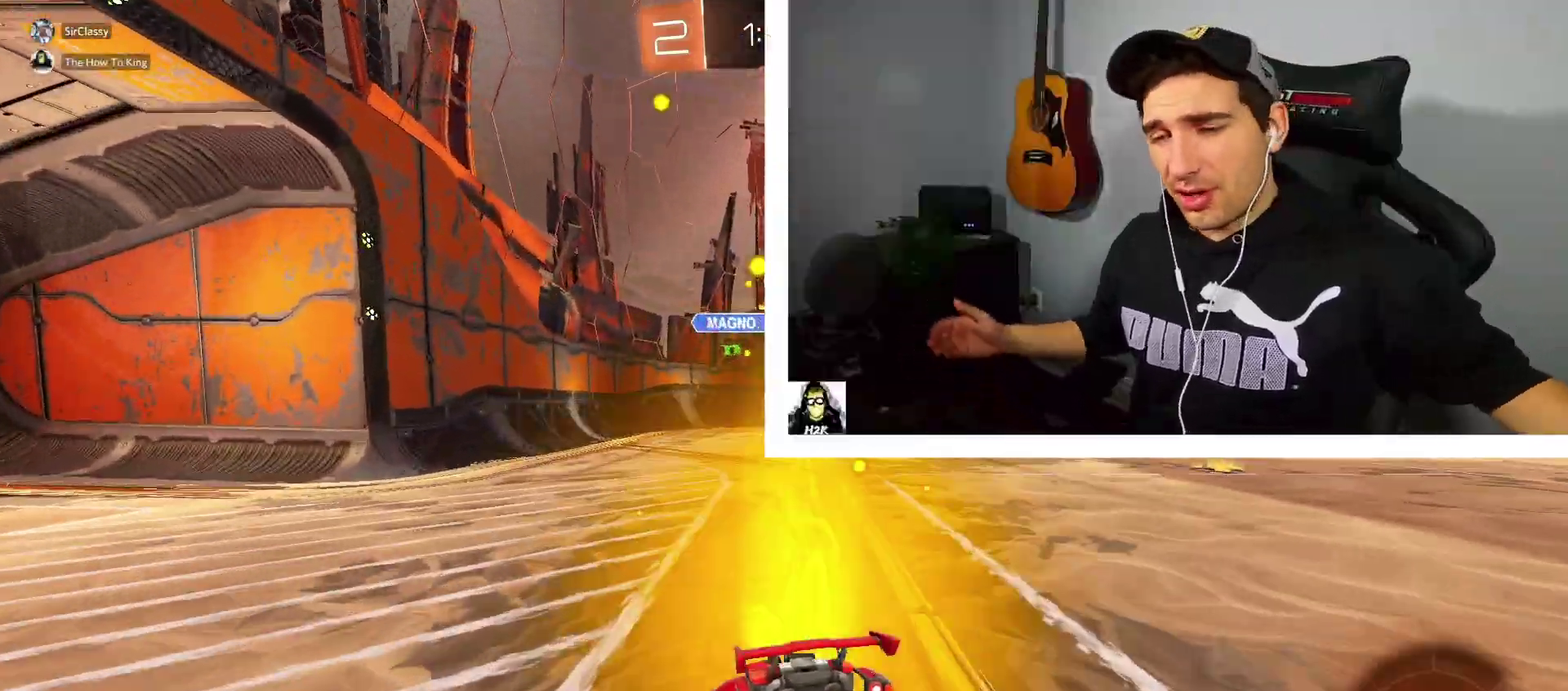
{"buttons": ["R2"], "left_stick": "left", "right_stick": "center", "events": [[66, "L2", "up"], [66, "R2", "down"]]}
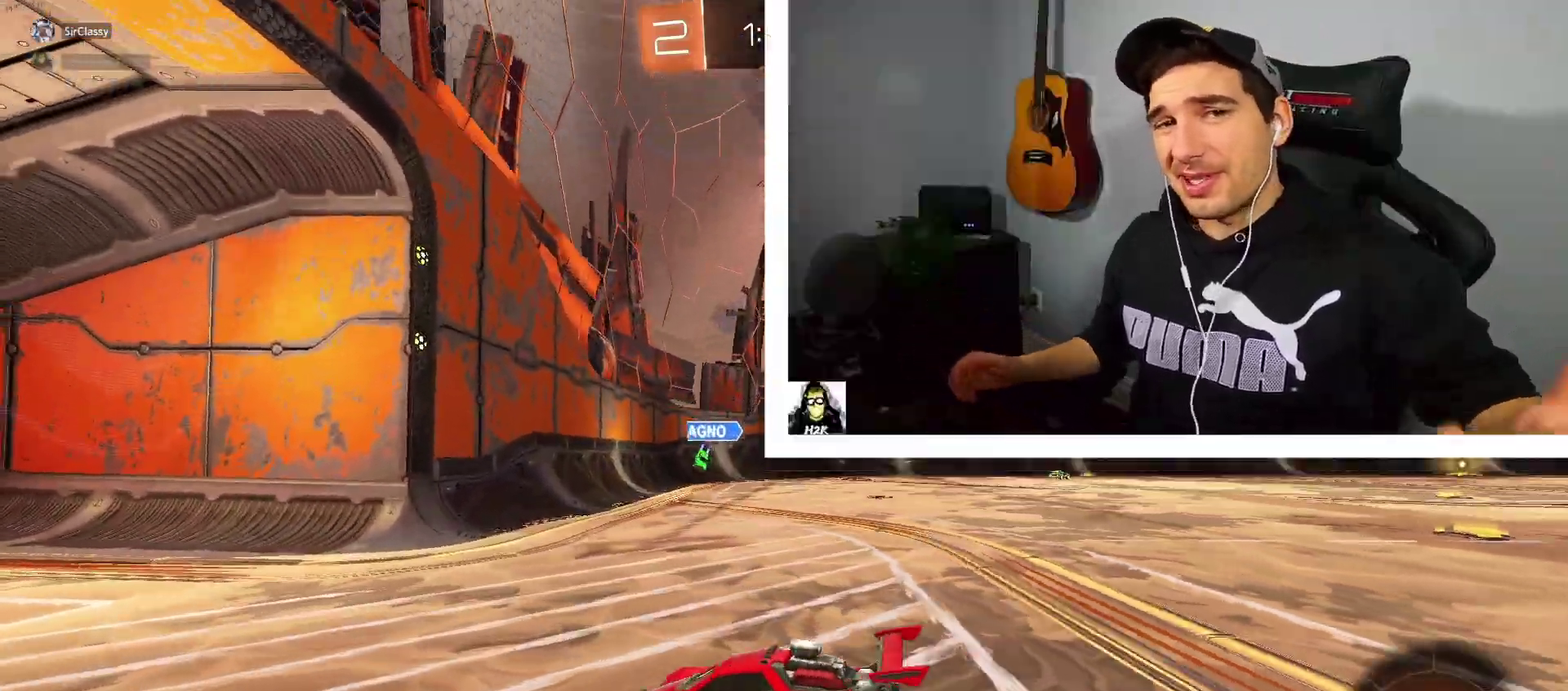
{"buttons": ["DPAD_LEFT"], "left_stick": "left", "right_stick": "center", "events": [[67, "left_stick", "down-right"], [167, "left_stick", "center"], [334, "R2", "up"], [434, "left_stick", "left"], [501, "DPAD_LEFT", "down"]]}